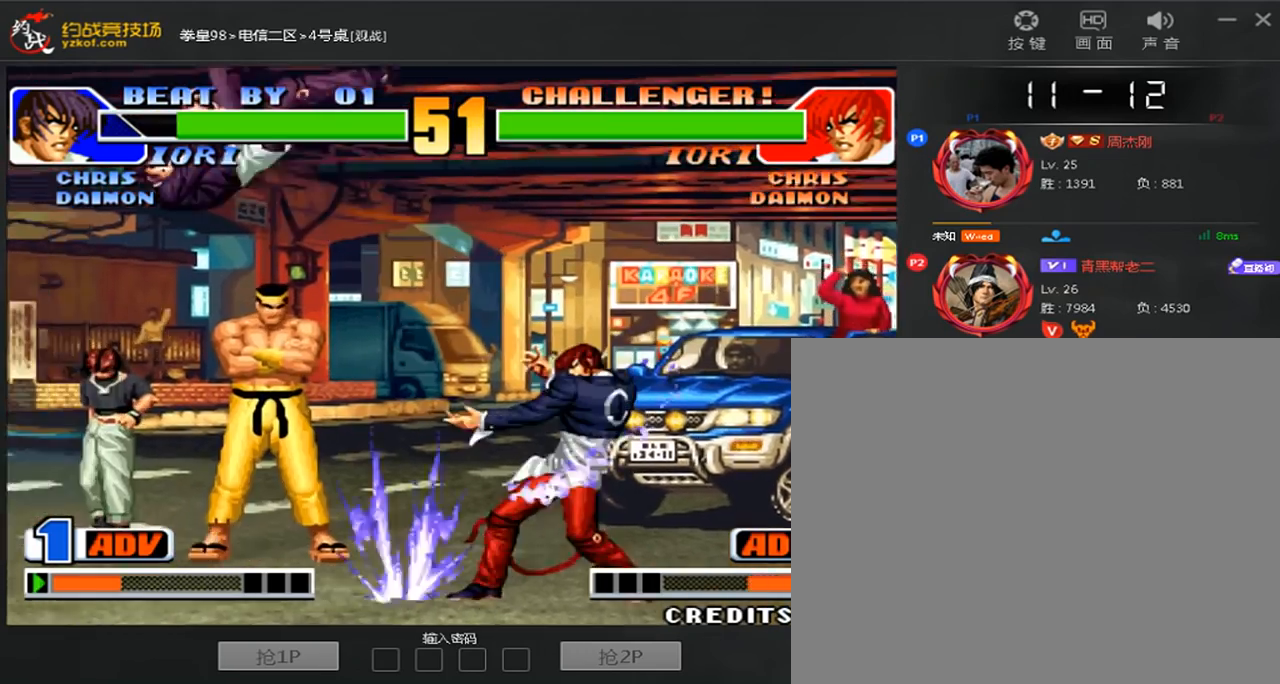
Gameplay with a controller (arcade stick); each line is a JSON object with the inputs held at the frame after it (dt_ms = milliseconds from this image to that frame). "events" lists button and stick changes between this image and that frame as [ms after this image, input, new state], when the widget could be followed in between. Not read: L3 R3.
{"dt_ms": 480, "buttons": [], "left_stick": "left", "events": [[160, "left_stick", "left"]]}
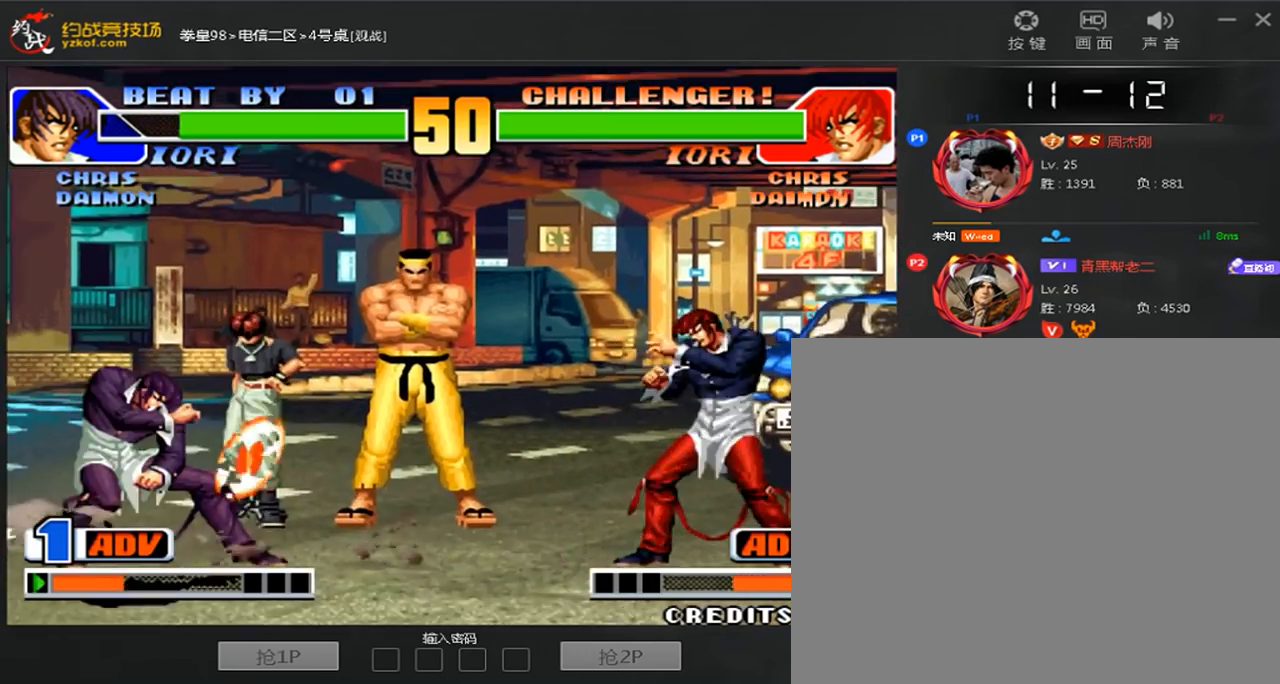
{"dt_ms": 1000, "buttons": [], "left_stick": "right"}
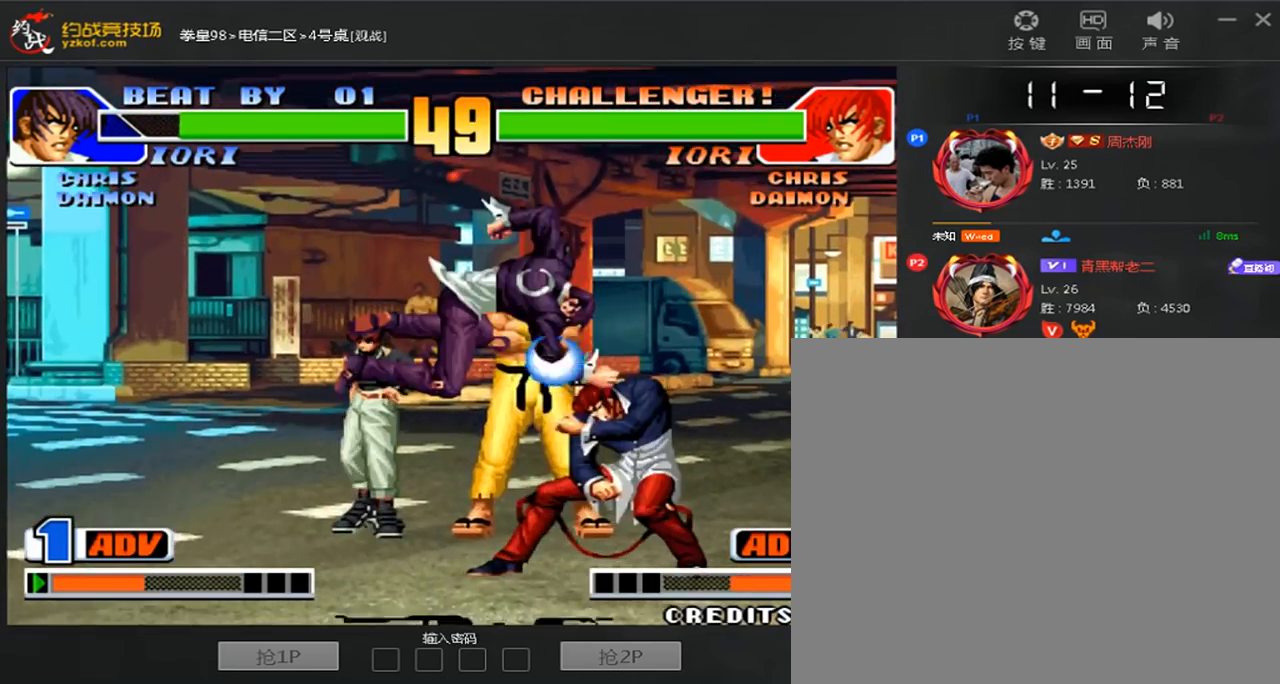
{"dt_ms": 520, "buttons": ["B"], "left_stick": "right", "events": [[280, "C", "down"], [400, "C", "up"], [440, "B", "down"]]}
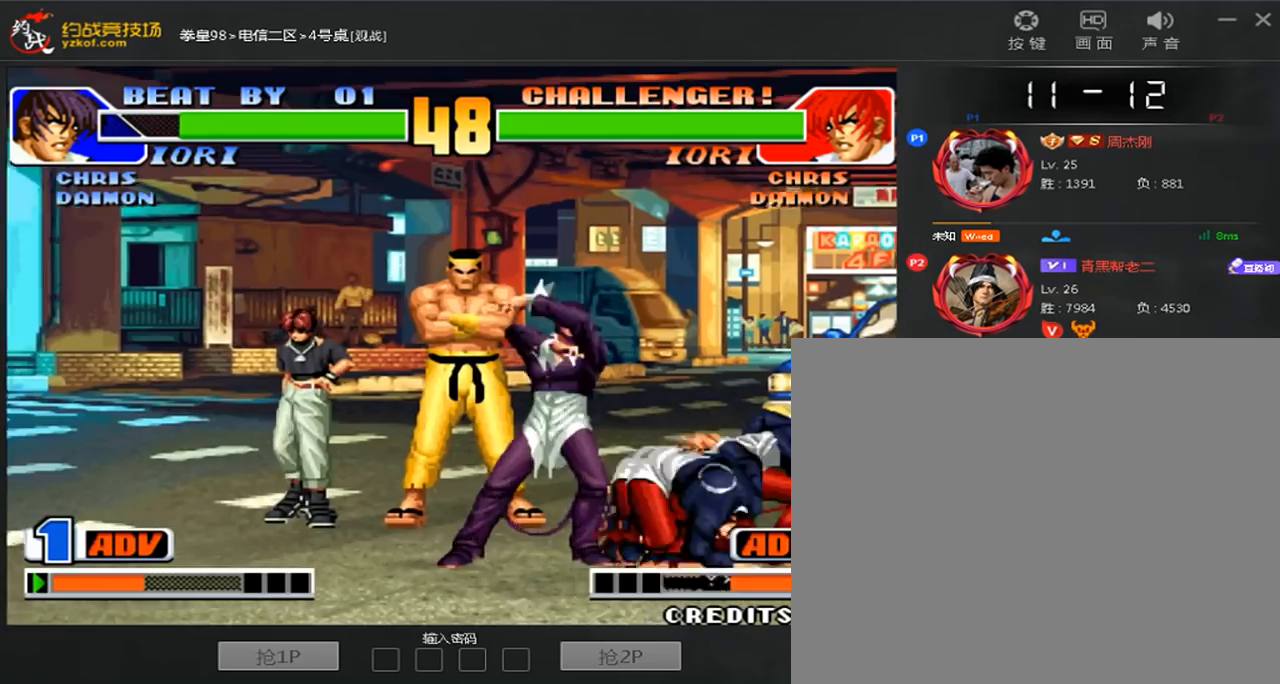
{"dt_ms": 480, "buttons": [], "left_stick": "center", "events": [[80, "B", "up"], [240, "left_stick", "left"], [400, "left_stick", "right"], [480, "left_stick", "center"]]}
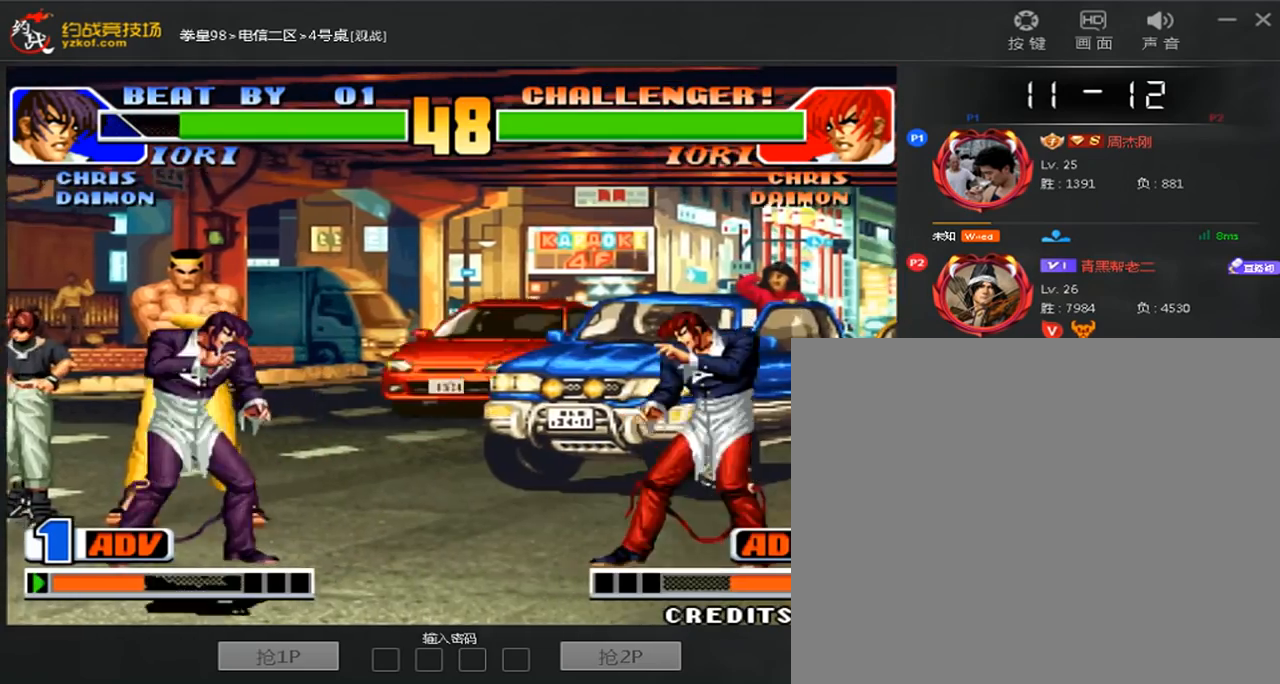
{"dt_ms": 520, "buttons": [], "left_stick": "left", "events": [[40, "left_stick", "left"], [240, "left_stick", "down-right"], [360, "left_stick", "left"]]}
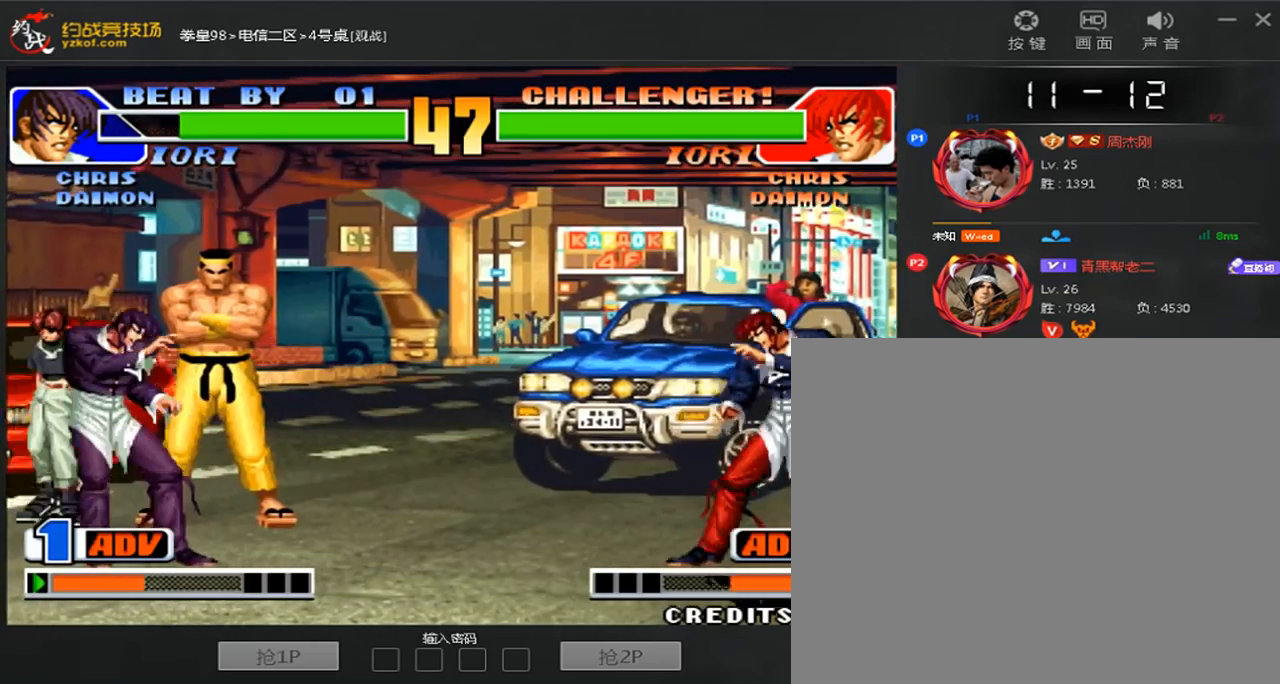
{"dt_ms": 480, "buttons": ["D"], "left_stick": "center", "events": [[80, "left_stick", "down"], [160, "left_stick", "right"], [280, "left_stick", "center"], [440, "D", "down"]]}
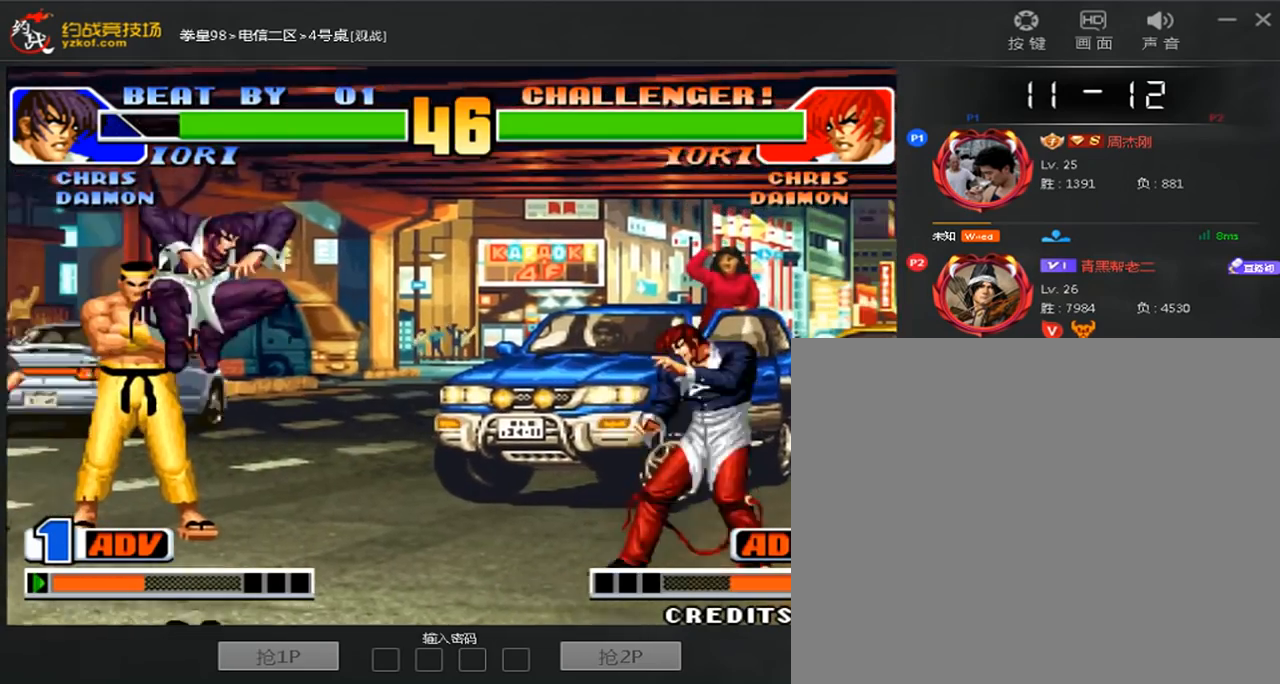
{"dt_ms": 520, "buttons": [], "left_stick": "left", "events": [[120, "D", "up"], [160, "left_stick", "up"], [240, "left_stick", "center"], [320, "D", "down"], [520, "D", "up"], [520, "left_stick", "left"]]}
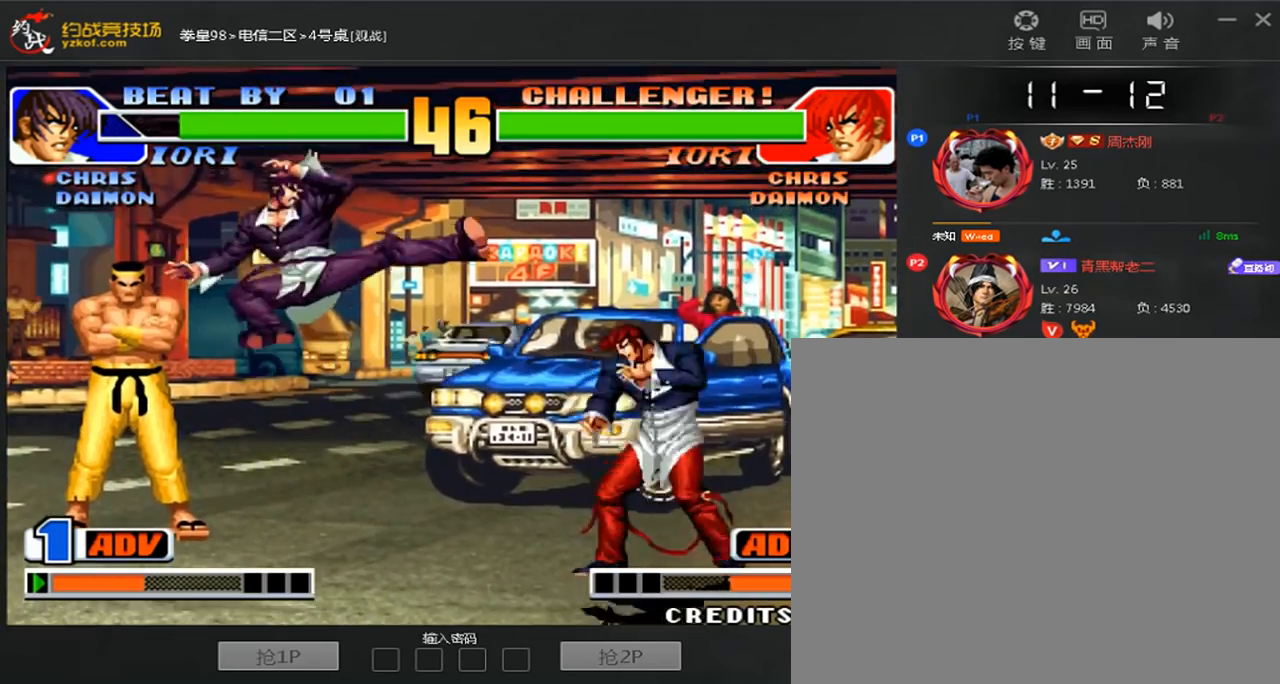
{"dt_ms": 480, "buttons": [], "left_stick": "left", "events": [[80, "left_stick", "down-left"], [440, "left_stick", "left"]]}
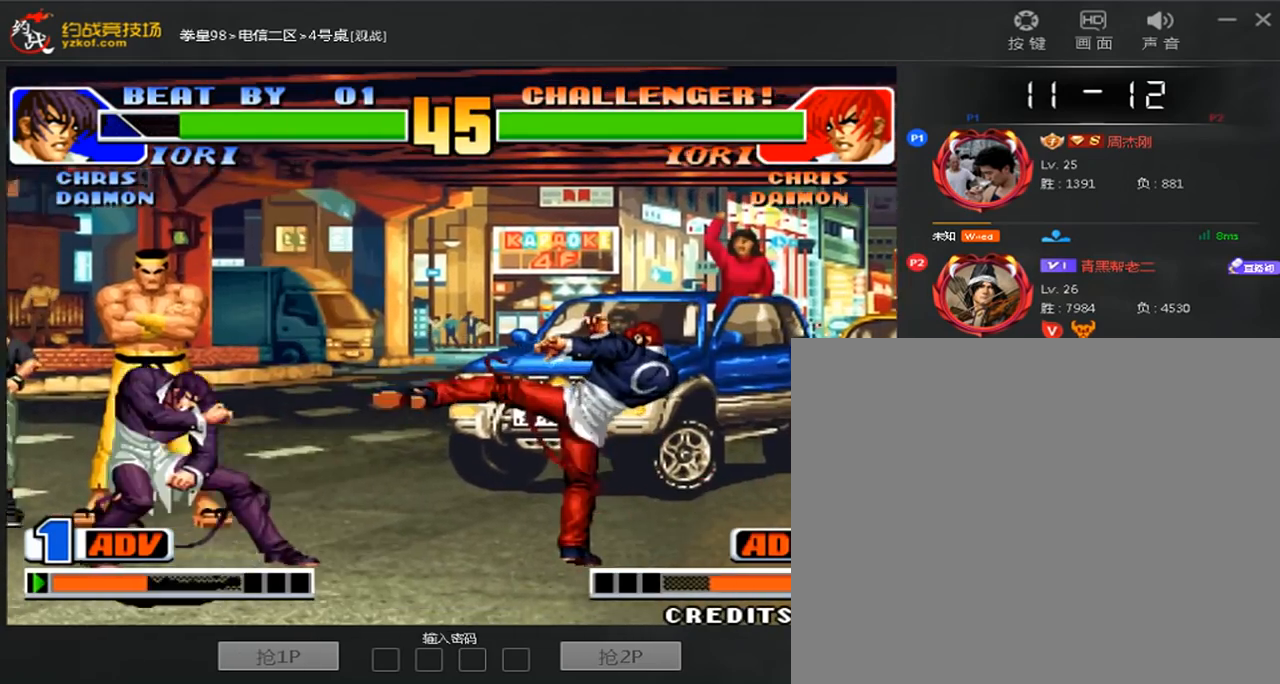
{"dt_ms": 520, "buttons": ["C"], "left_stick": "center", "events": [[80, "left_stick", "down"], [160, "left_stick", "right"], [280, "left_stick", "center"], [440, "C", "down"]]}
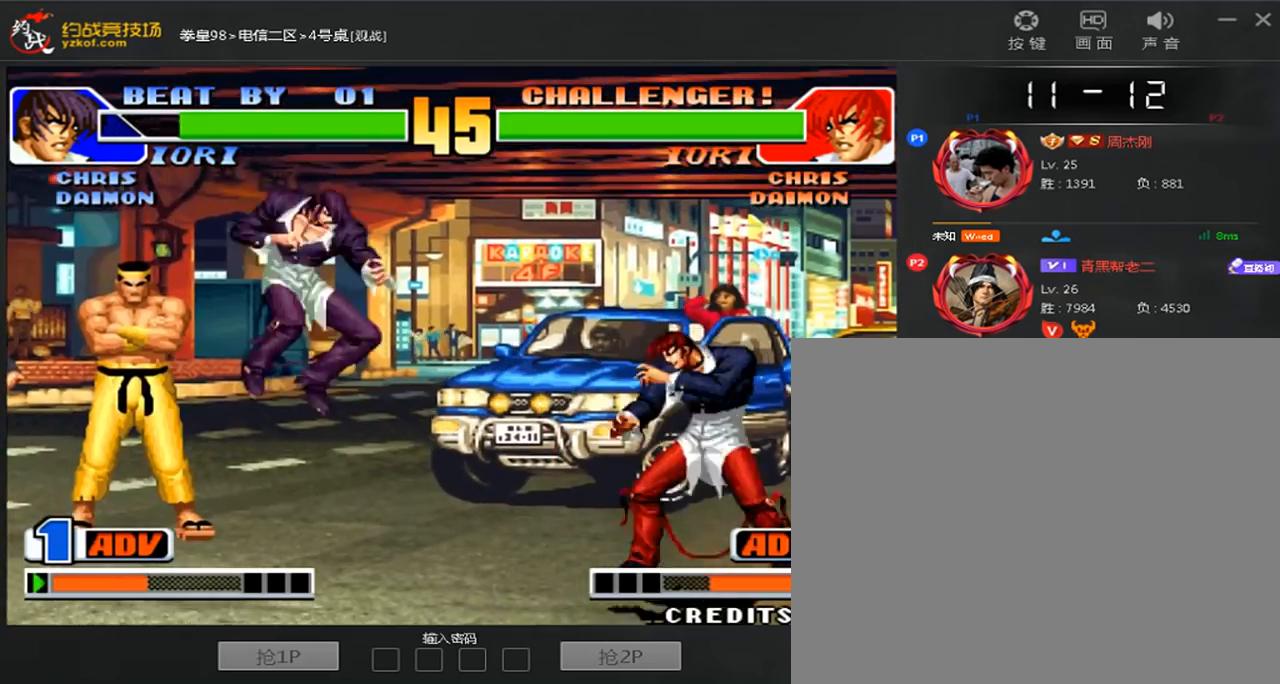
{"dt_ms": 480, "buttons": [], "left_stick": "down-left", "events": [[80, "C", "up"], [80, "left_stick", "left"], [160, "left_stick", "down-left"]]}
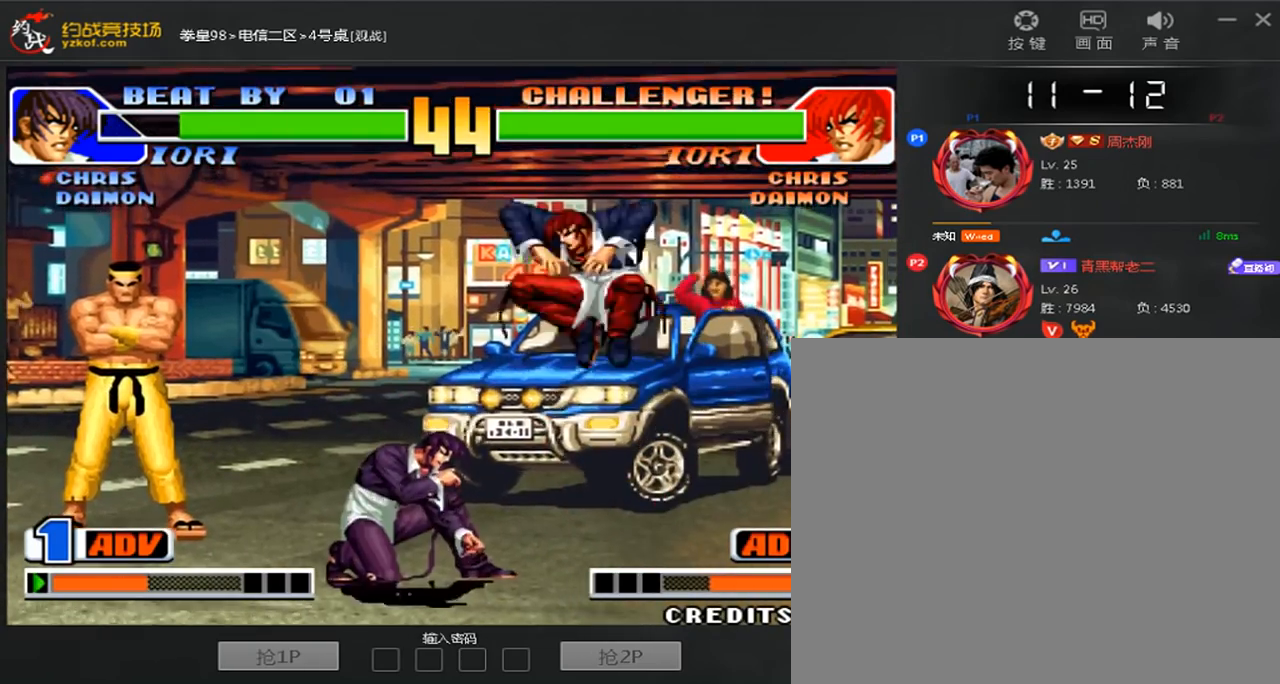
{"dt_ms": 520, "buttons": [], "left_stick": "down", "events": [[40, "C", "down"], [40, "left_stick", "left"], [160, "C", "up"], [480, "left_stick", "down"]]}
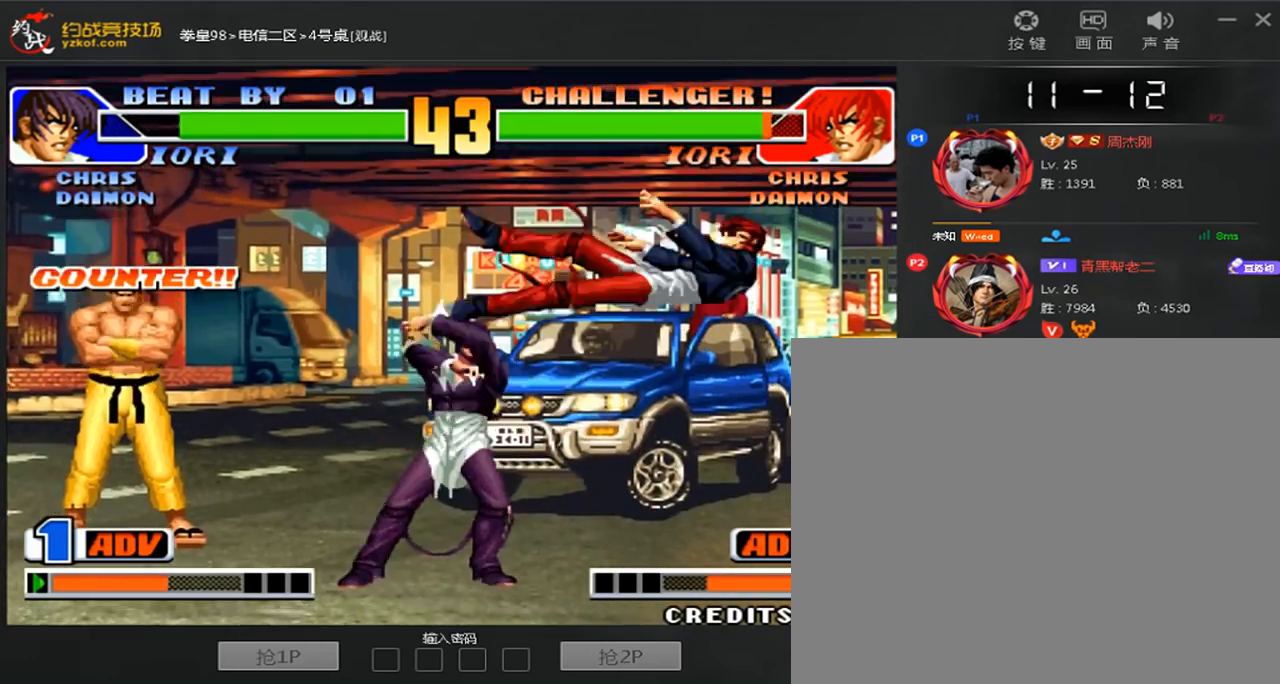
{"dt_ms": 480, "buttons": [], "left_stick": "left", "events": [[80, "C", "down"], [80, "left_stick", "right"], [200, "left_stick", "center"], [240, "C", "up"], [440, "left_stick", "left"]]}
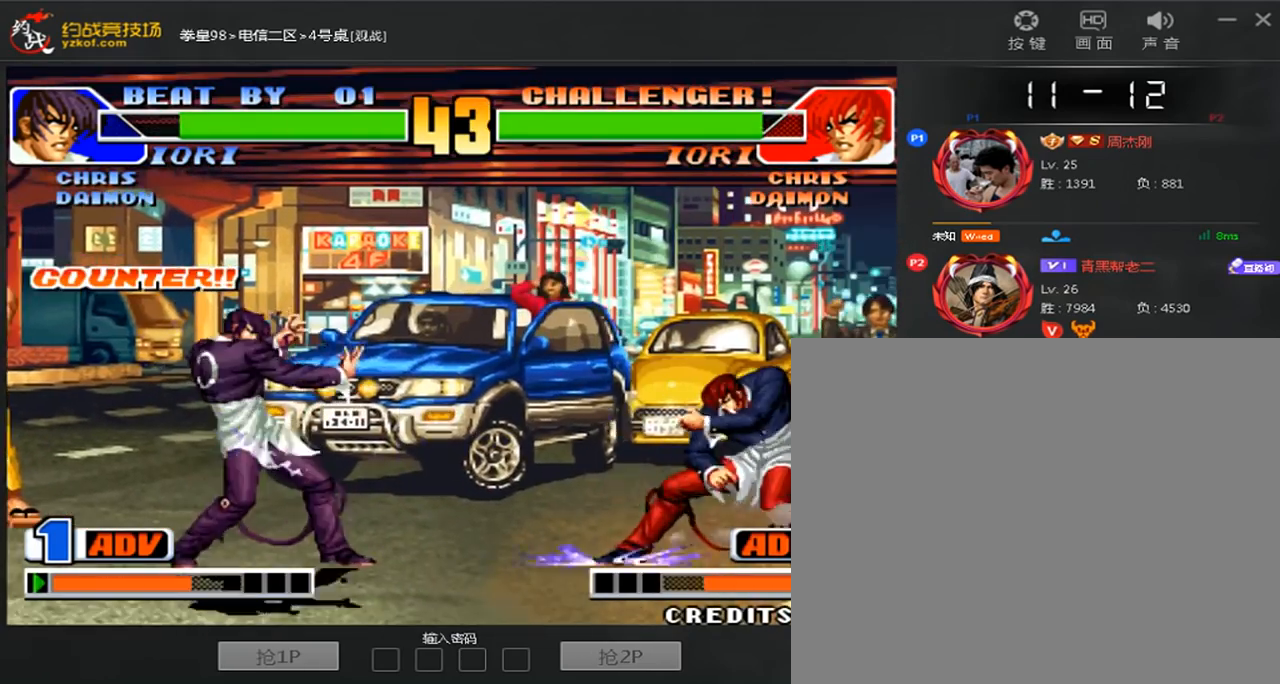
{"dt_ms": 520, "buttons": [], "left_stick": "center", "events": [[320, "left_stick", "down"], [400, "left_stick", "right"], [440, "C", "down"], [480, "left_stick", "center"], [520, "C", "up"]]}
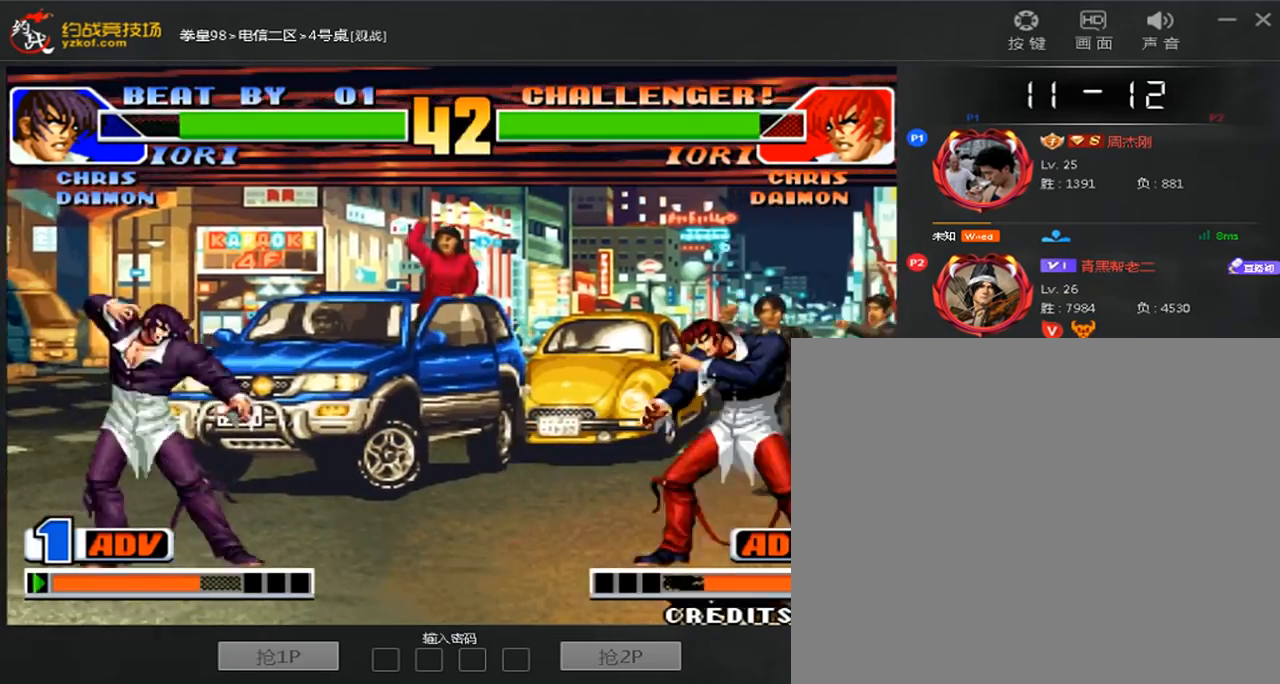
{"dt_ms": 480, "buttons": [], "left_stick": "left", "events": [[40, "left_stick", "left"]]}
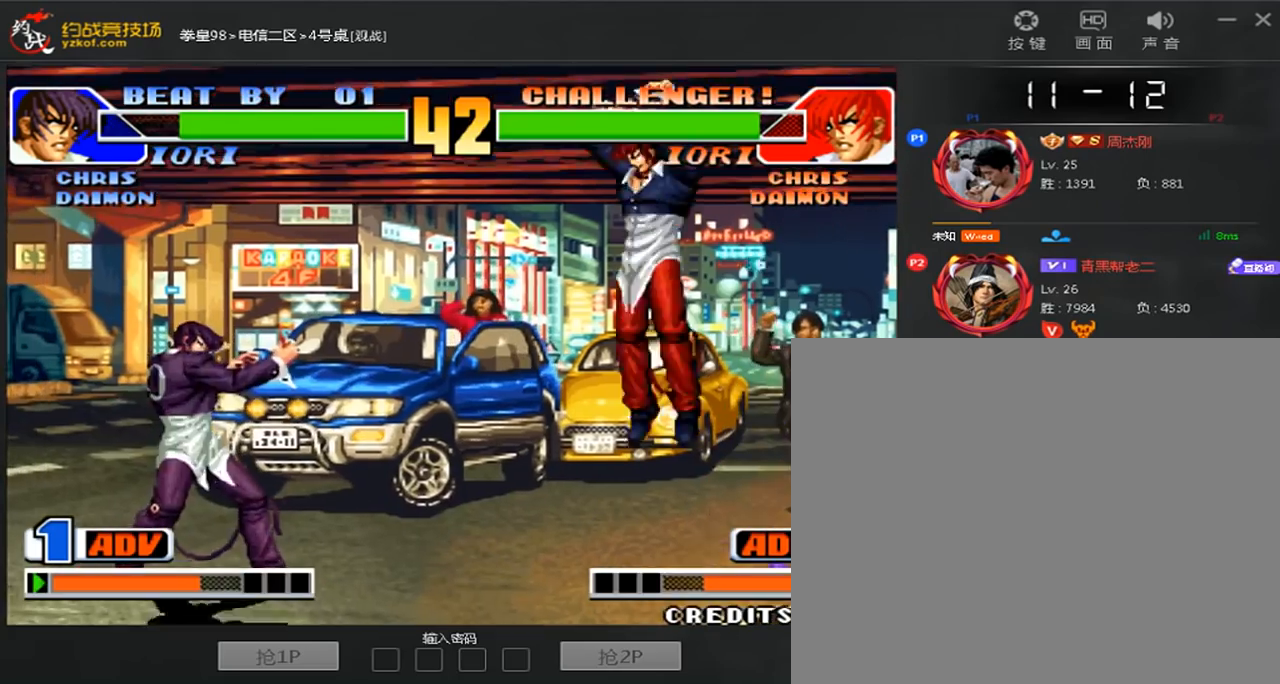
{"dt_ms": 520, "buttons": [], "left_stick": "center", "events": [[240, "A", "down"], [240, "B", "down"], [360, "B", "up"], [400, "A", "up"], [520, "left_stick", "center"]]}
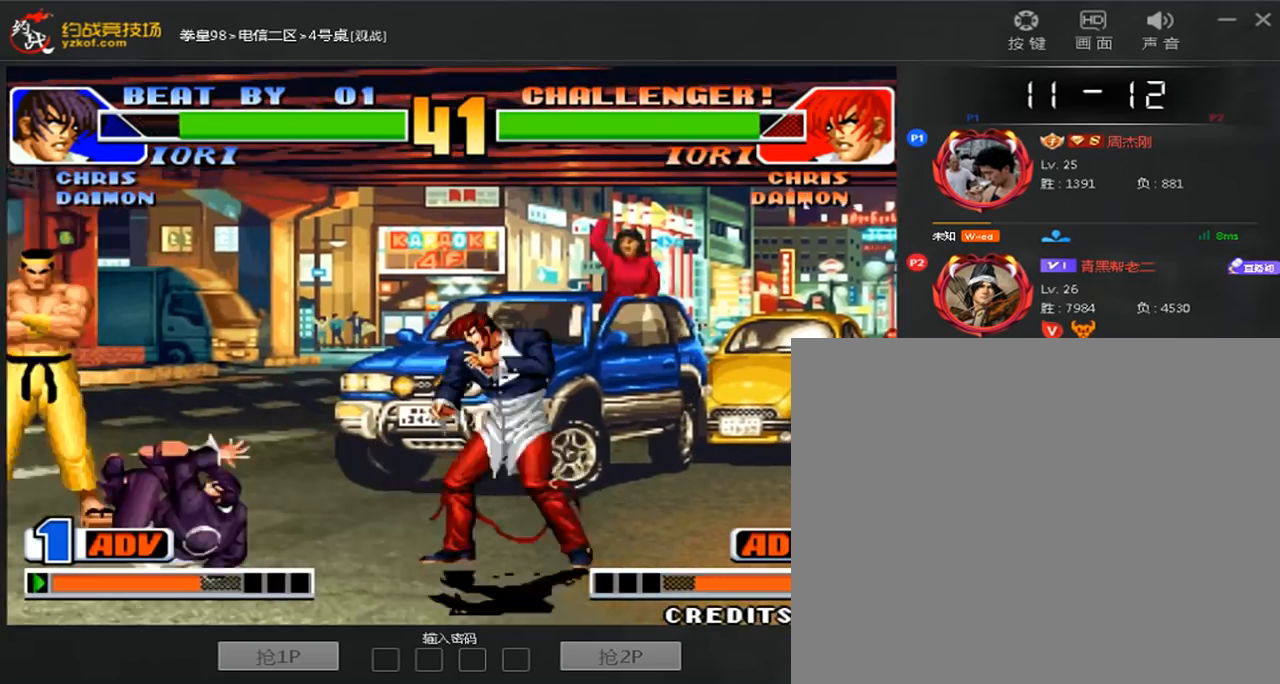
{"dt_ms": 480, "buttons": [], "left_stick": "left", "events": [[120, "left_stick", "left"]]}
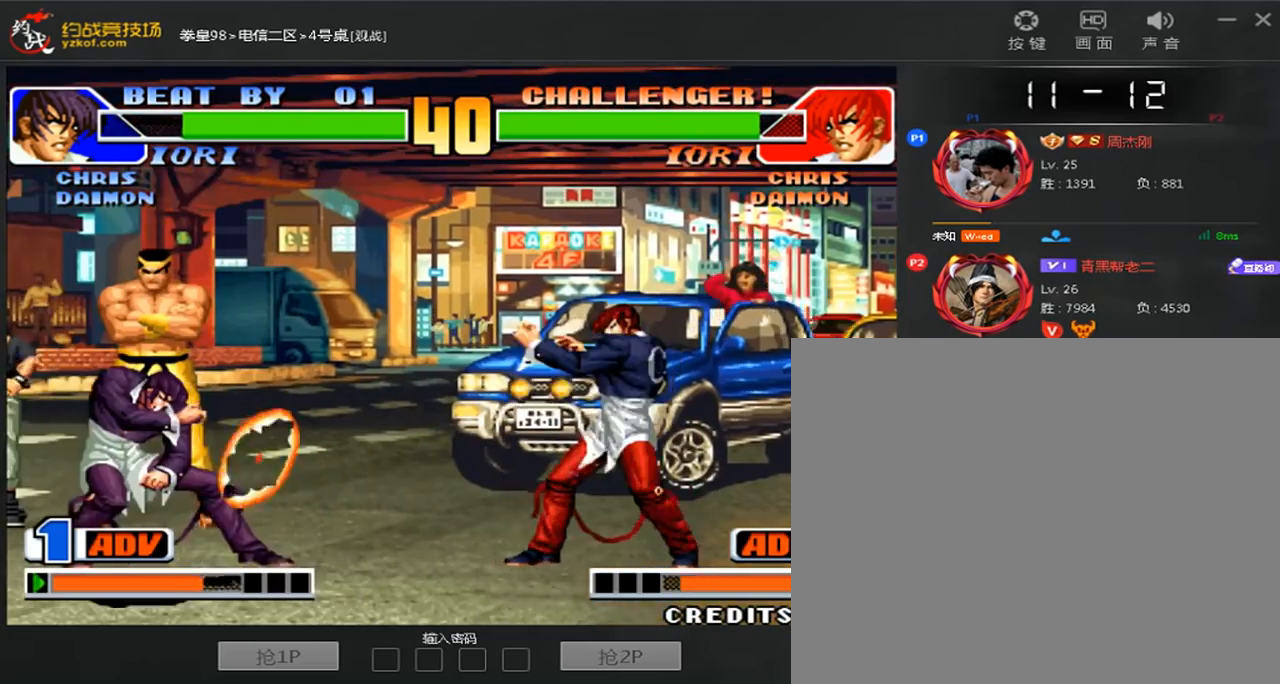
{"dt_ms": 520, "buttons": [], "left_stick": "right", "events": [[120, "left_stick", "center"], [200, "left_stick", "right"]]}
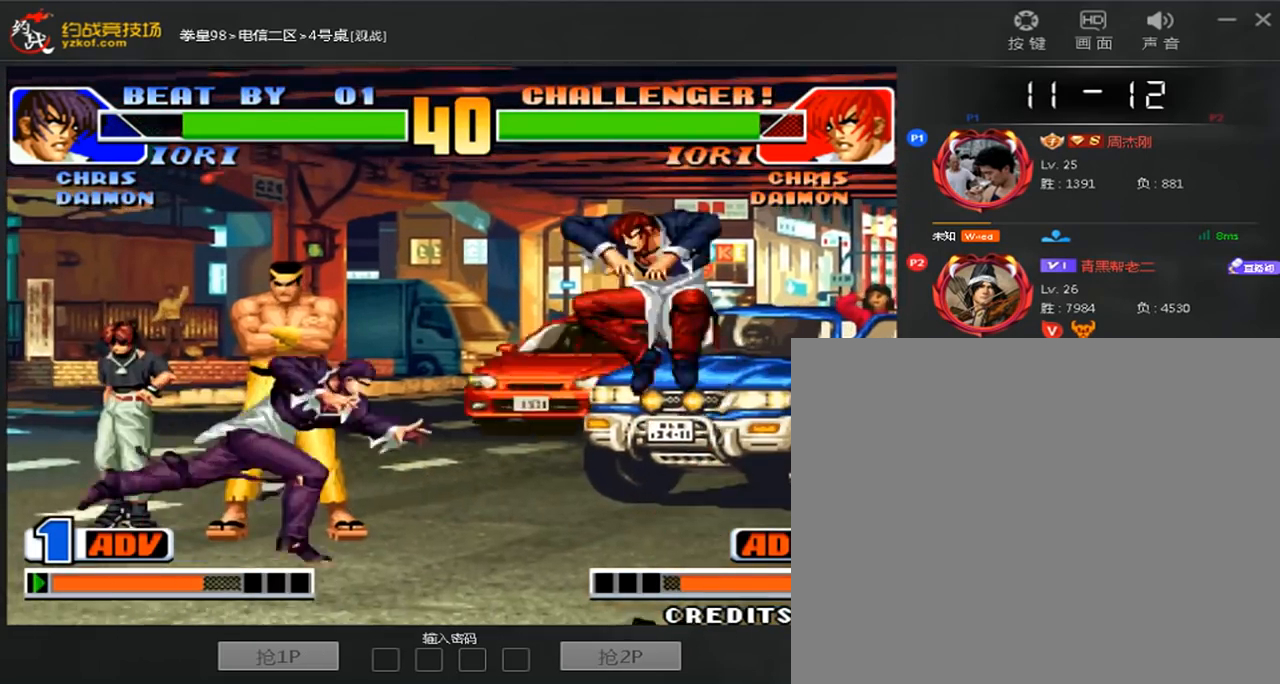
{"dt_ms": 480, "buttons": ["A"], "left_stick": "down-right", "events": [[40, "B", "down"], [80, "left_stick", "down-right"], [280, "B", "up"], [440, "A", "down"]]}
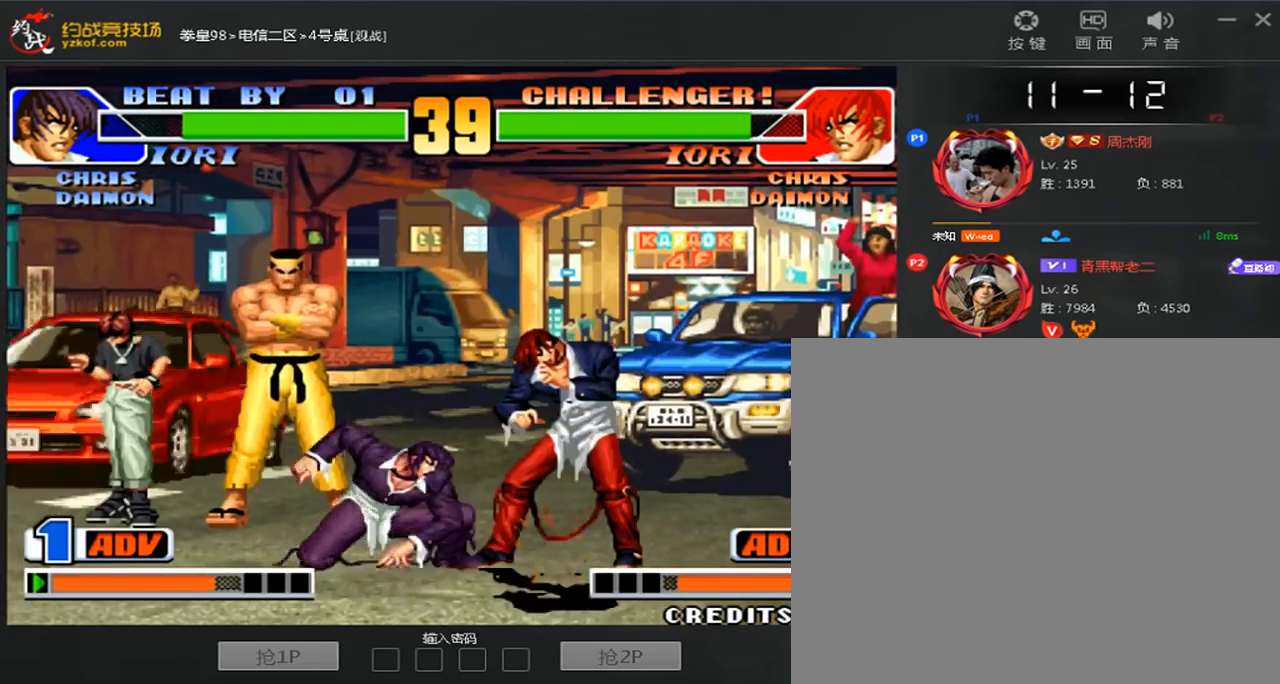
{"dt_ms": 520, "buttons": [], "left_stick": "down-left", "events": [[80, "A", "up"], [120, "left_stick", "down-left"], [200, "A", "down"], [280, "left_stick", "center"], [360, "A", "up"], [520, "left_stick", "down-left"]]}
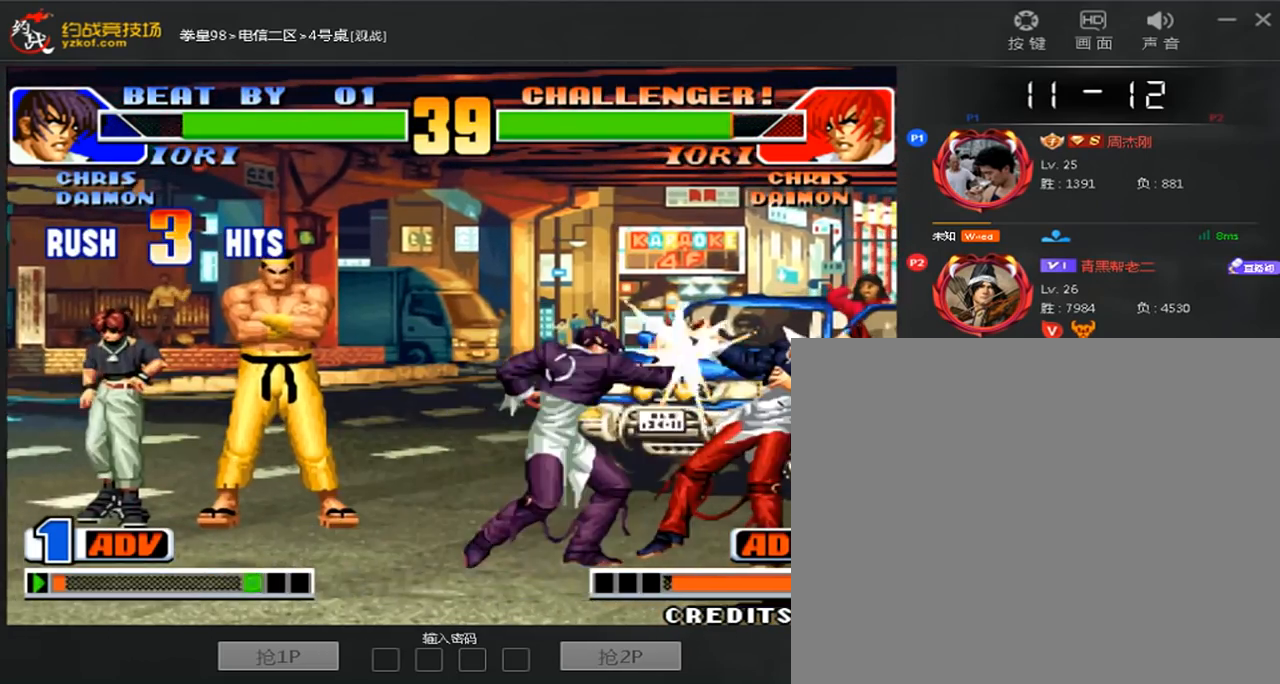
{"dt_ms": 480, "buttons": [], "left_stick": "center", "events": [[40, "left_stick", "left"], [80, "A", "down"], [160, "A", "up"], [160, "left_stick", "right"], [240, "left_stick", "down"], [320, "A", "down"], [360, "left_stick", "center"], [400, "A", "up"]]}
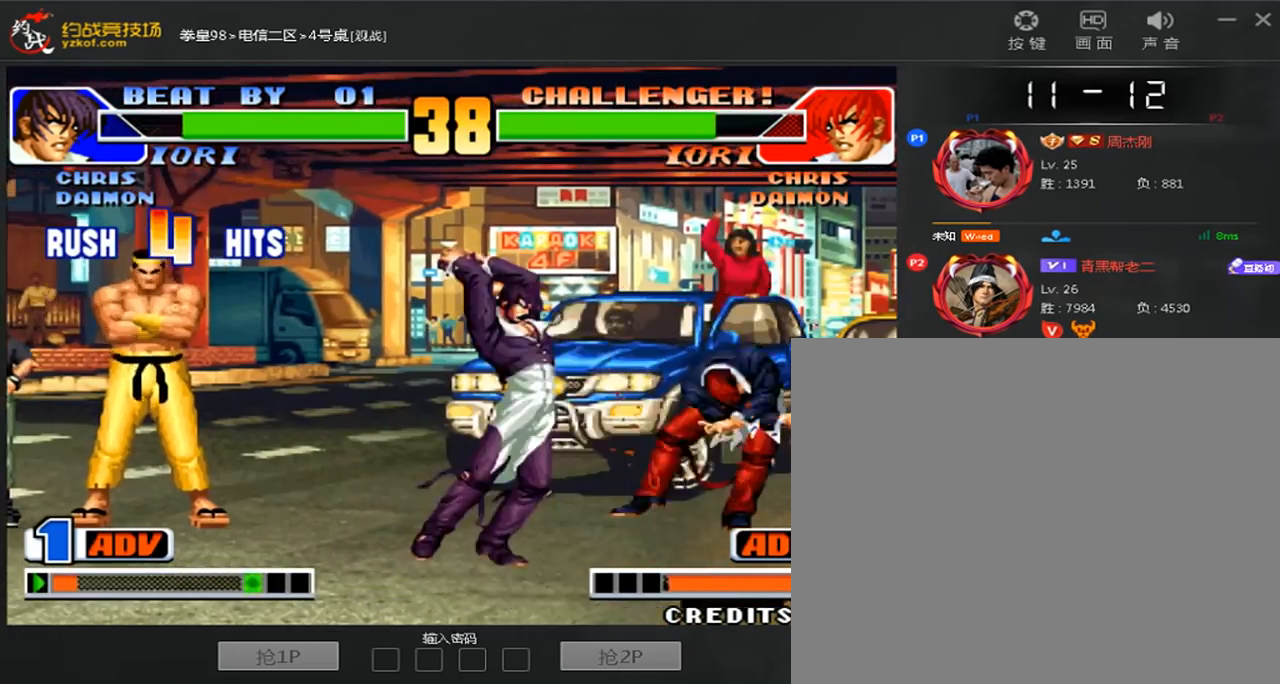
{"dt_ms": 520, "buttons": [], "left_stick": "center", "events": [[40, "A", "down"], [40, "C", "down"], [40, "D", "down"], [160, "B", "down"], [320, "B", "up"], [320, "C", "up"], [320, "D", "up"], [360, "A", "up"]]}
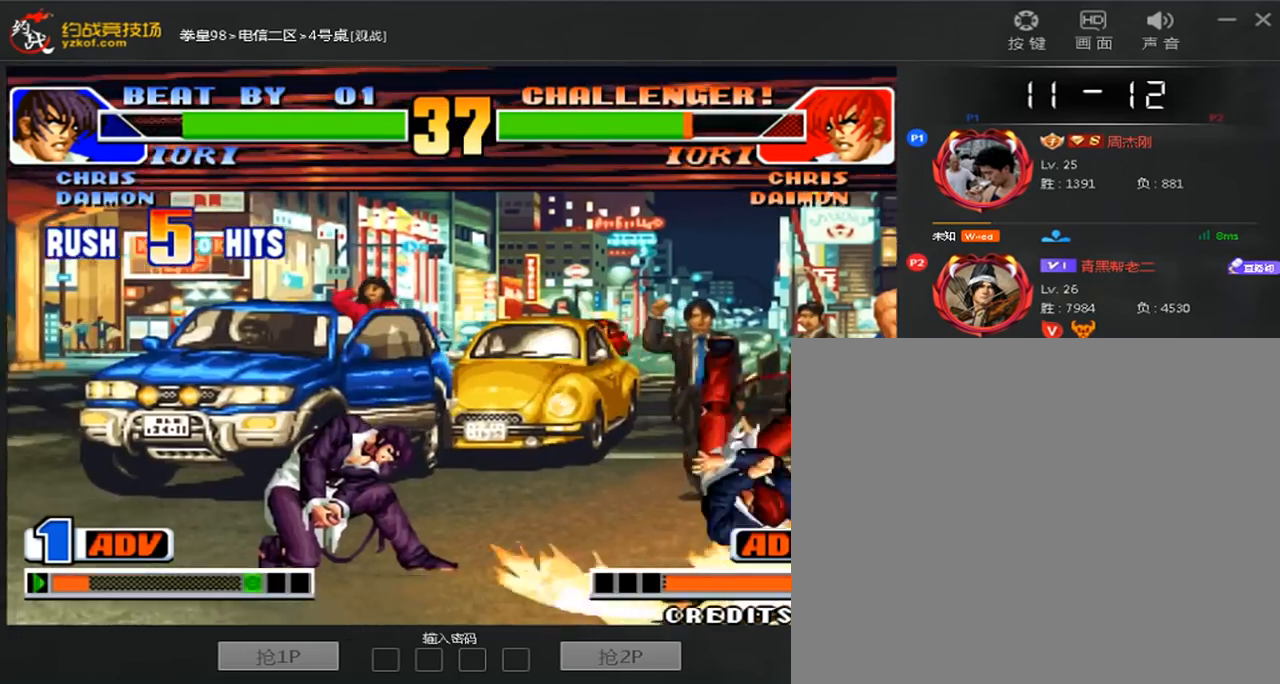
{"dt_ms": 480, "buttons": ["A", "B"], "left_stick": "center", "events": [[160, "left_stick", "right"], [400, "A", "down"], [400, "B", "down"], [400, "left_stick", "center"]]}
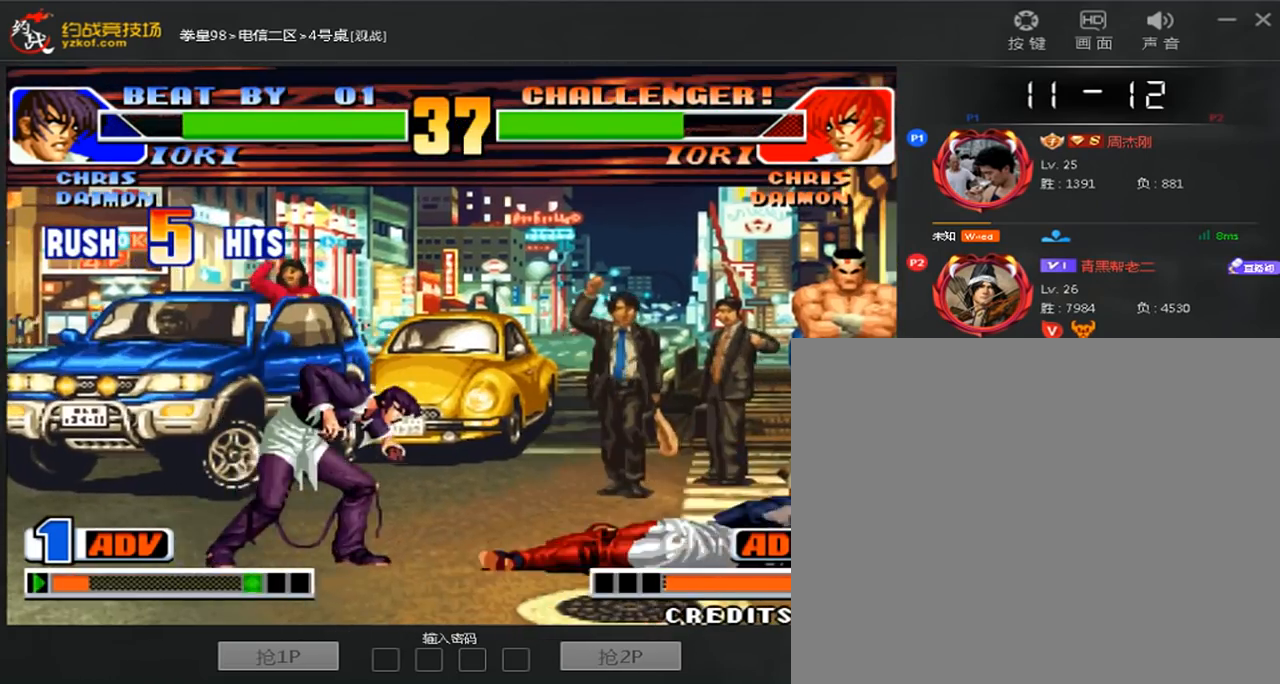
{"dt_ms": 520, "buttons": [], "left_stick": "left", "events": [[40, "B", "up"], [80, "A", "up"], [200, "left_stick", "right"], [480, "left_stick", "left"]]}
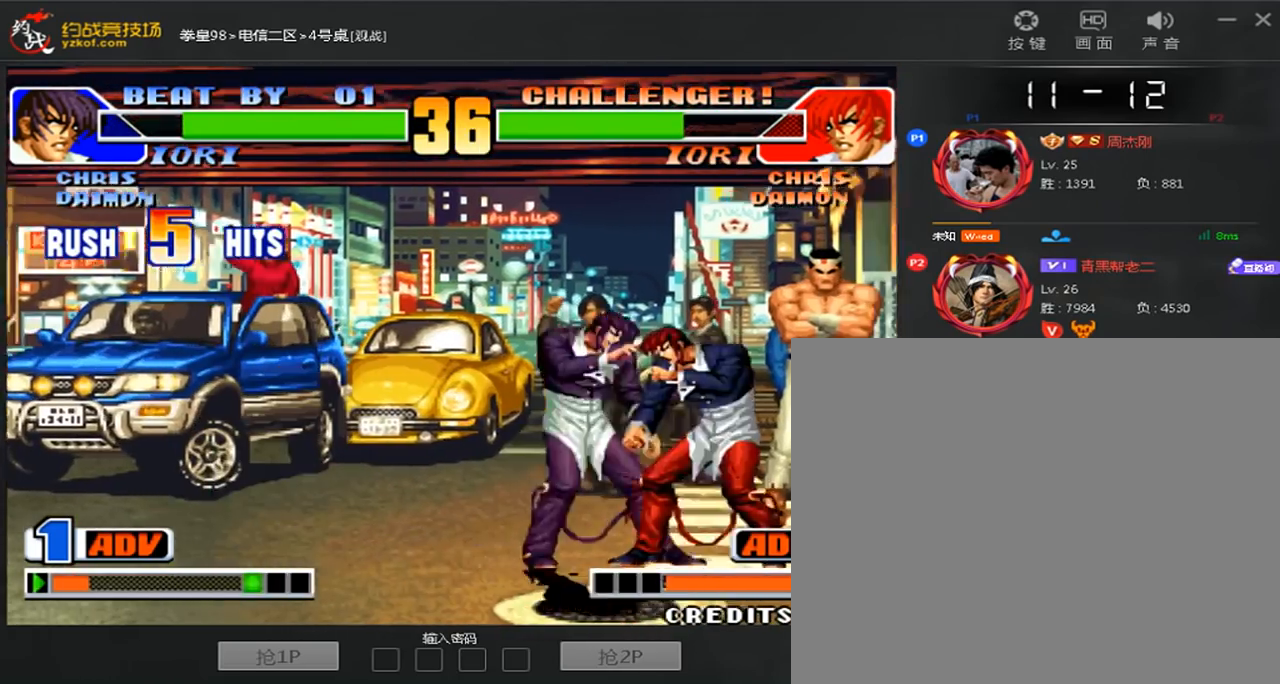
{"dt_ms": 480, "buttons": [], "left_stick": "right", "events": [[440, "left_stick", "right"]]}
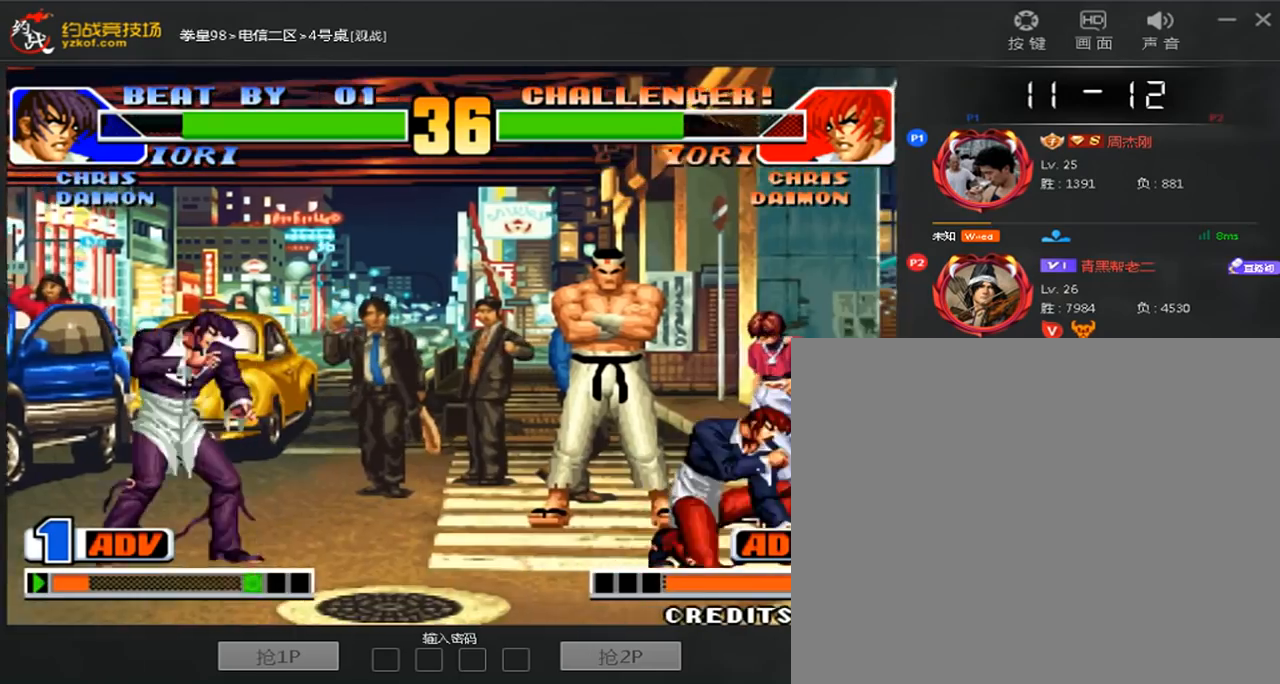
{"dt_ms": 520, "buttons": [], "left_stick": "down-right", "events": [[80, "left_stick", "left"], [520, "left_stick", "down-right"]]}
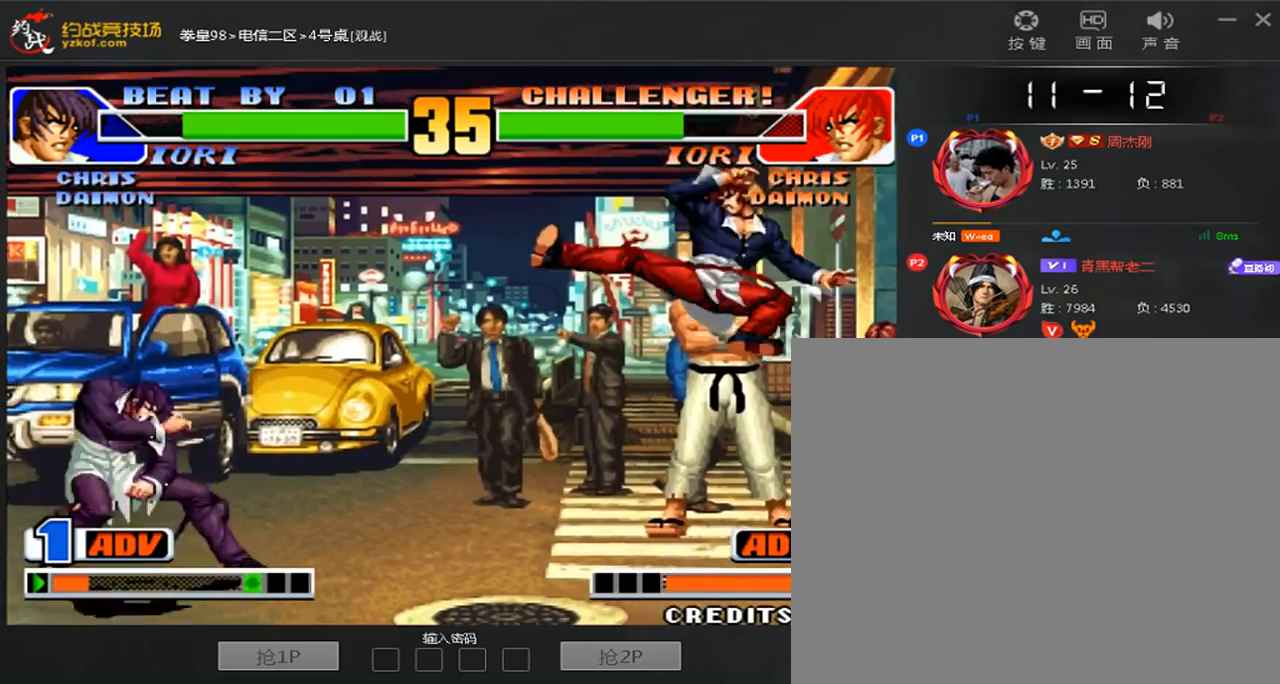
{"dt_ms": 480, "buttons": [], "left_stick": "right", "events": [[240, "left_stick", "left"], [480, "left_stick", "right"]]}
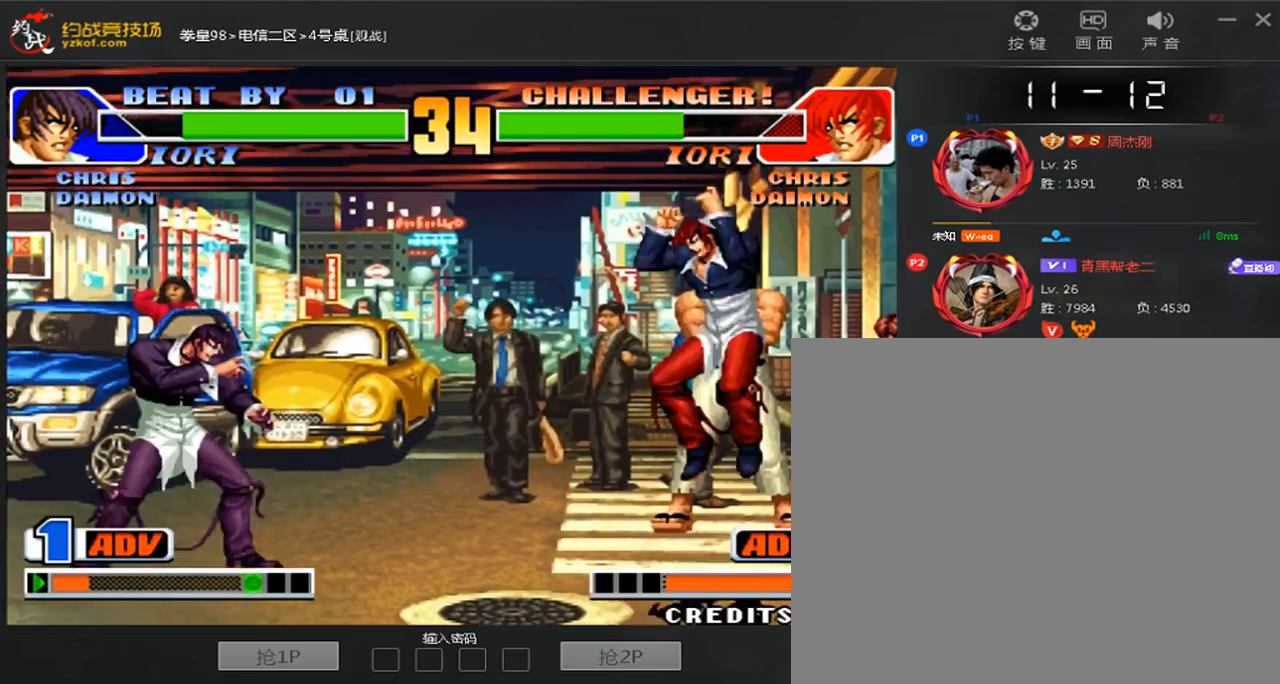
{"dt_ms": 520, "buttons": ["C", "D"], "left_stick": "center", "events": [[120, "left_stick", "left"], [280, "left_stick", "right"], [360, "left_stick", "center"], [480, "C", "down"], [480, "D", "down"]]}
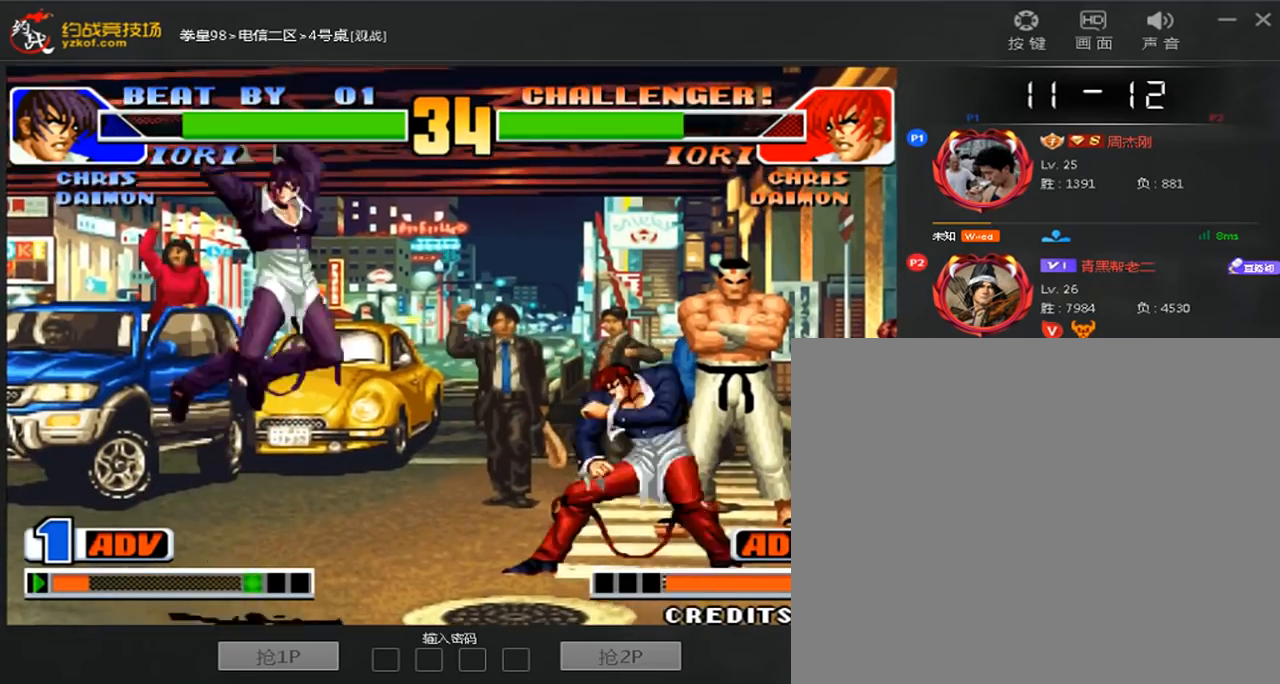
{"dt_ms": 480, "buttons": [], "left_stick": "down-left", "events": [[80, "C", "up"], [160, "D", "up"], [160, "left_stick", "down-left"]]}
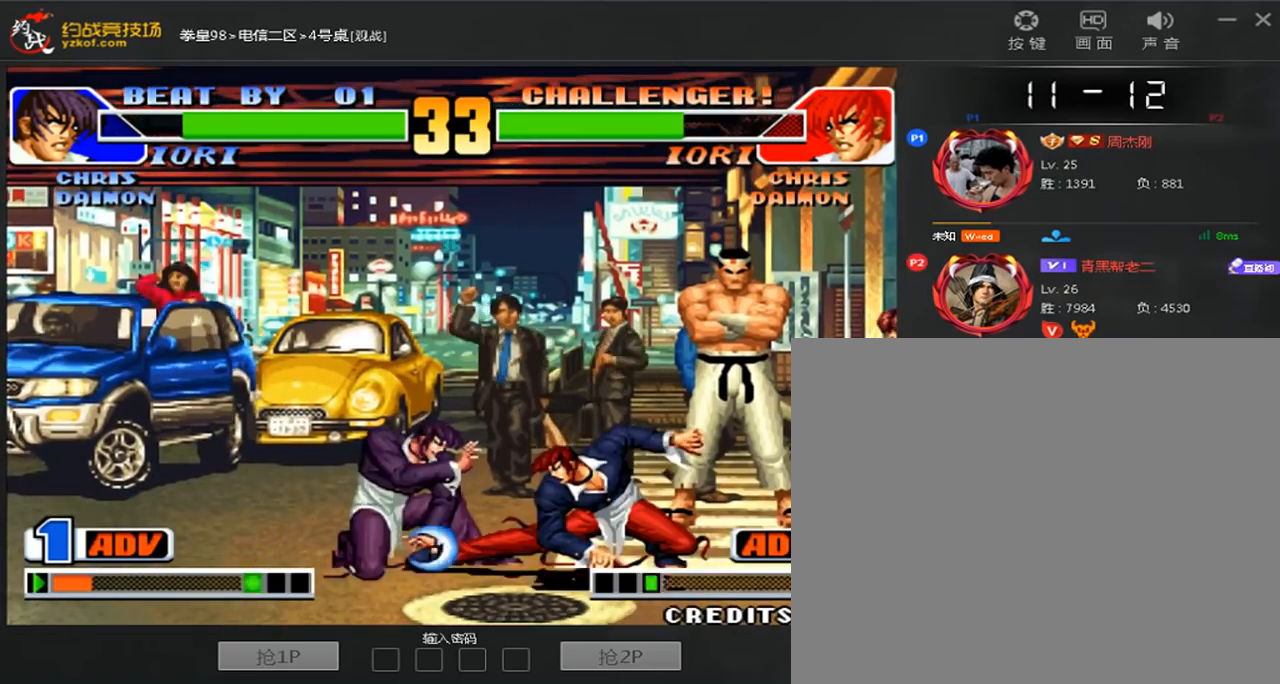
{"dt_ms": 520, "buttons": [], "left_stick": "left", "events": [[520, "left_stick", "left"]]}